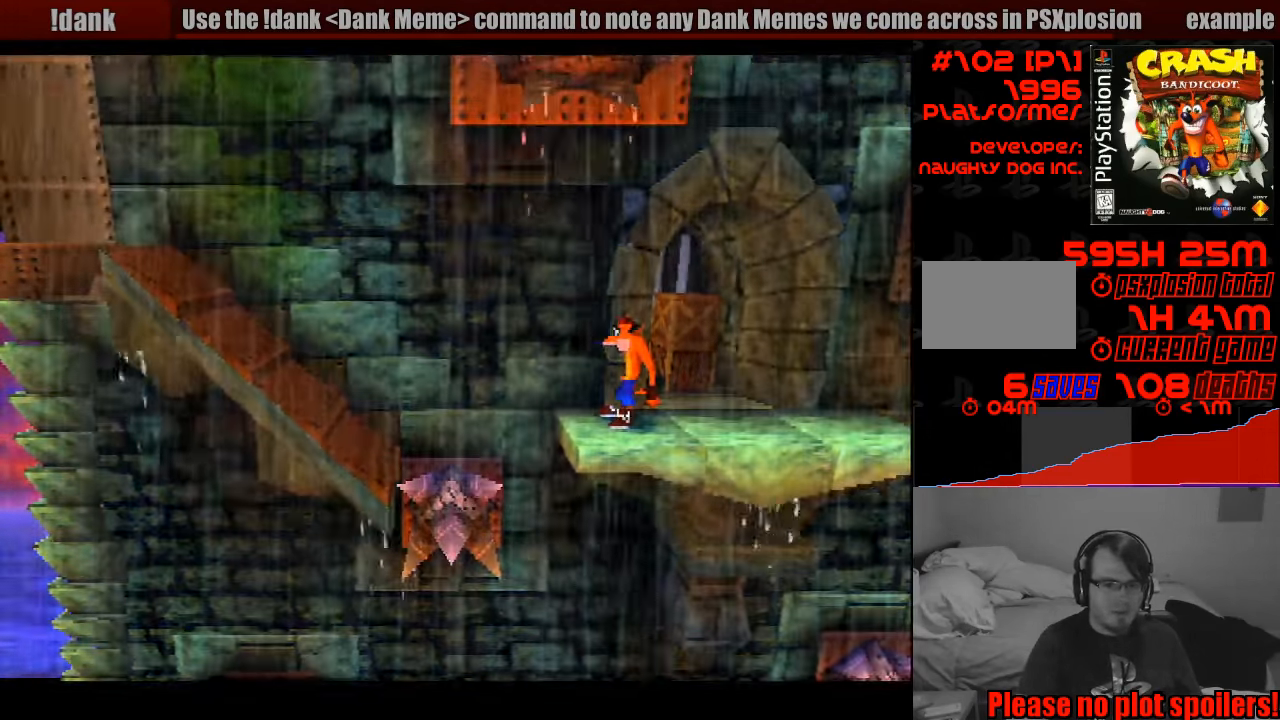
Gameplay with a controller (PlayStation layout); each line is a JSON object with the inputs held at the frame after it. "events" lists button and stick changes between this image and that frame as [ms after this image, input, new state], when the widget could be followed in between. Not read: L3 R3.
{"buttons": ["DPAD_LEFT"], "events": [[333, "DPAD_LEFT", "down"]]}
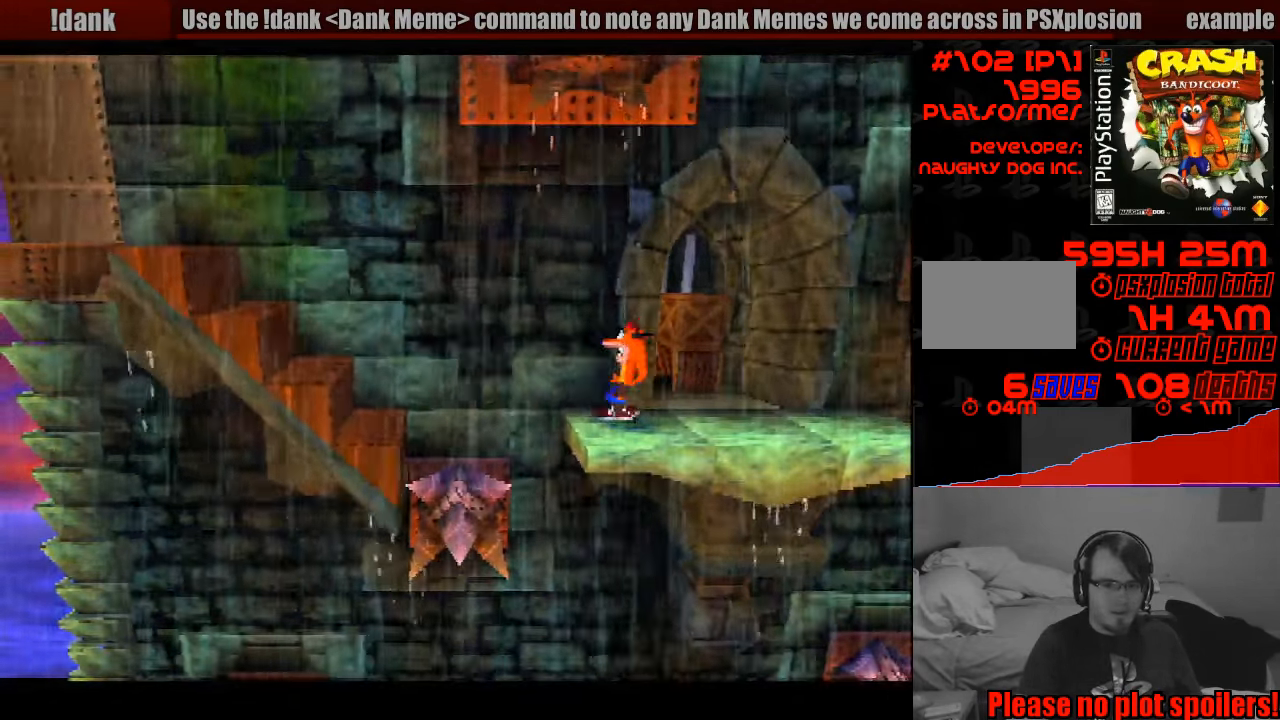
{"buttons": ["CROSS", "DPAD_LEFT"], "events": [[50, "CROSS", "down"]]}
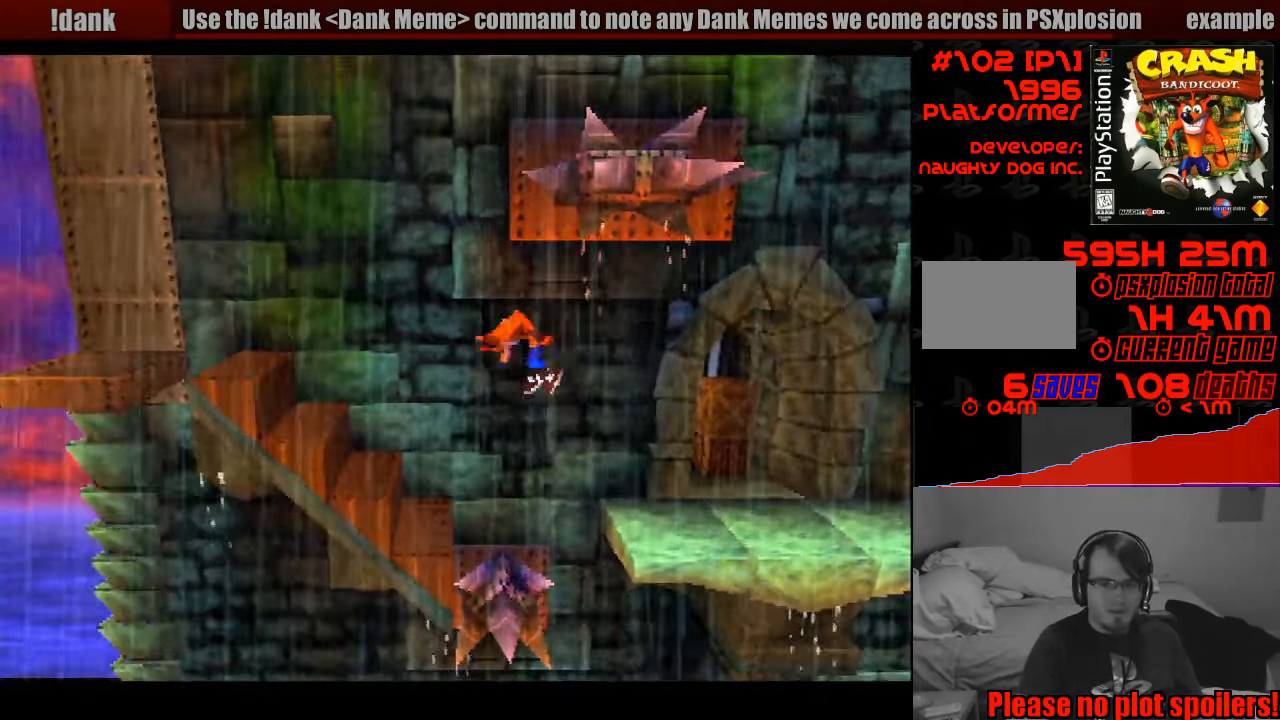
{"buttons": ["CROSS", "DPAD_LEFT"], "events": [[267, "CROSS", "up"], [383, "CROSS", "down"]]}
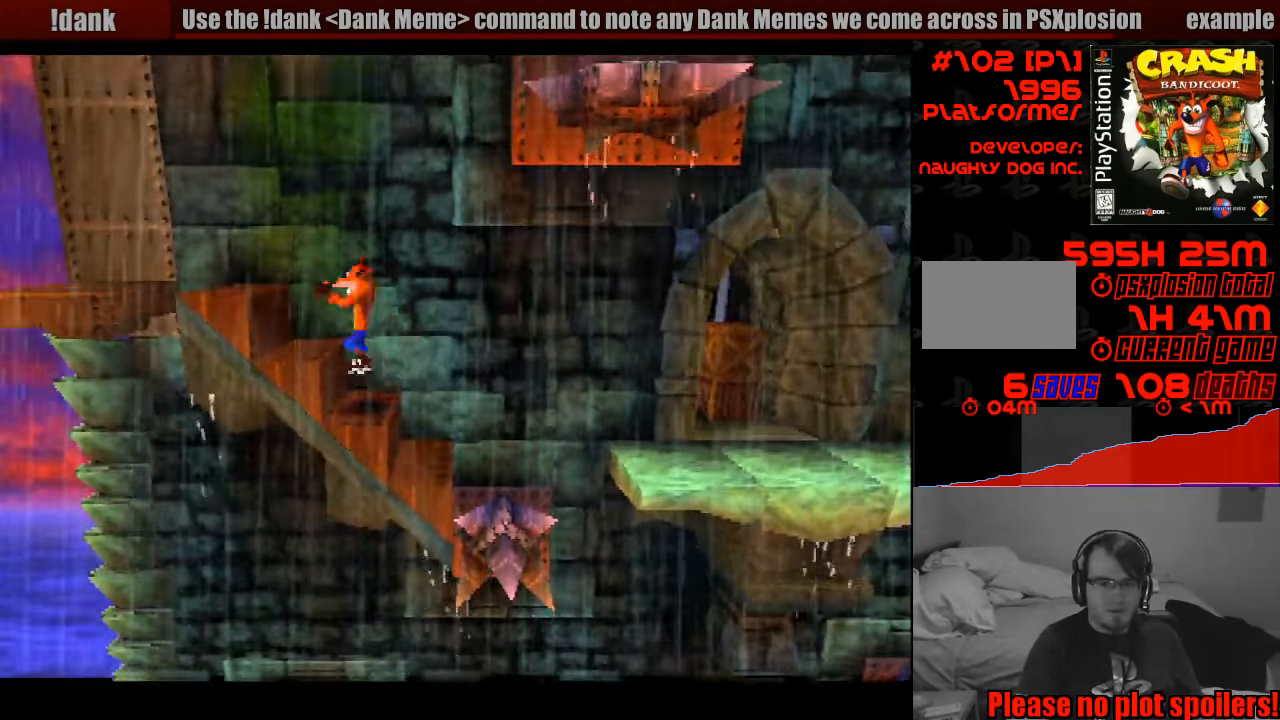
{"buttons": [], "events": [[267, "CROSS", "up"], [467, "DPAD_LEFT", "up"]]}
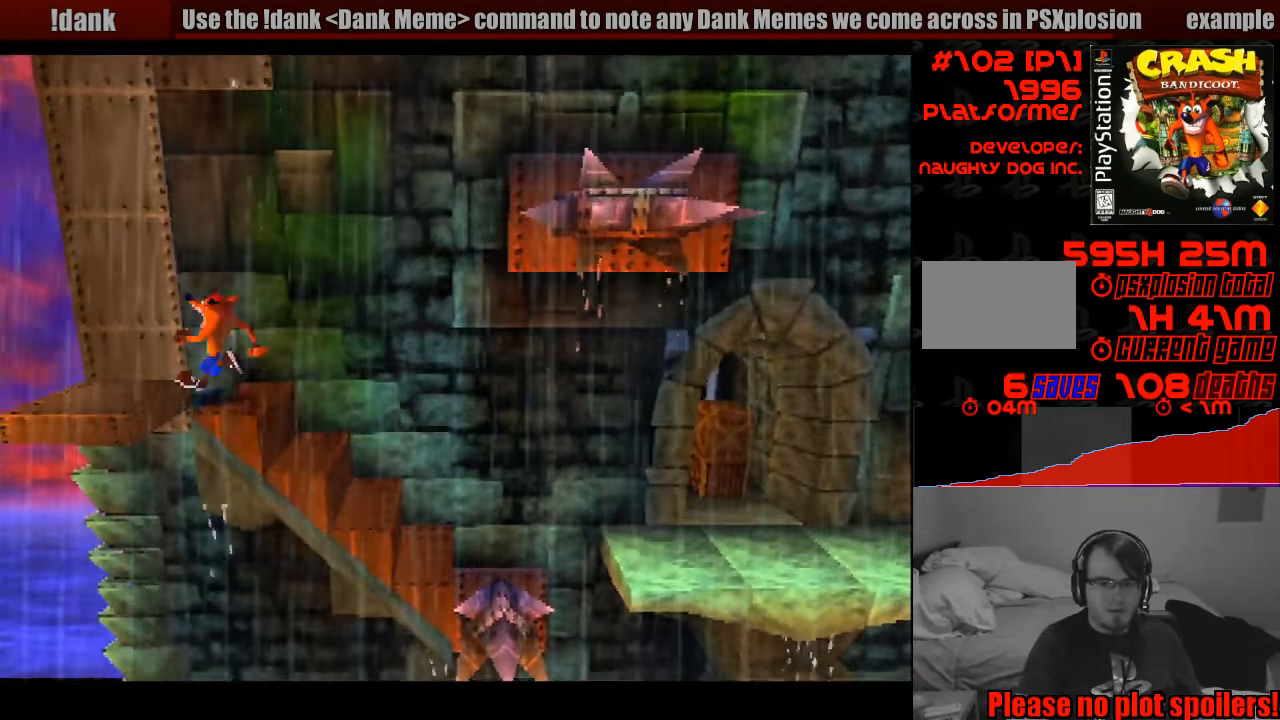
{"buttons": ["DPAD_RIGHT"], "events": [[50, "CROSS", "down"], [167, "DPAD_LEFT", "down"], [349, "CROSS", "up"], [366, "DPAD_LEFT", "up"], [483, "DPAD_RIGHT", "down"]]}
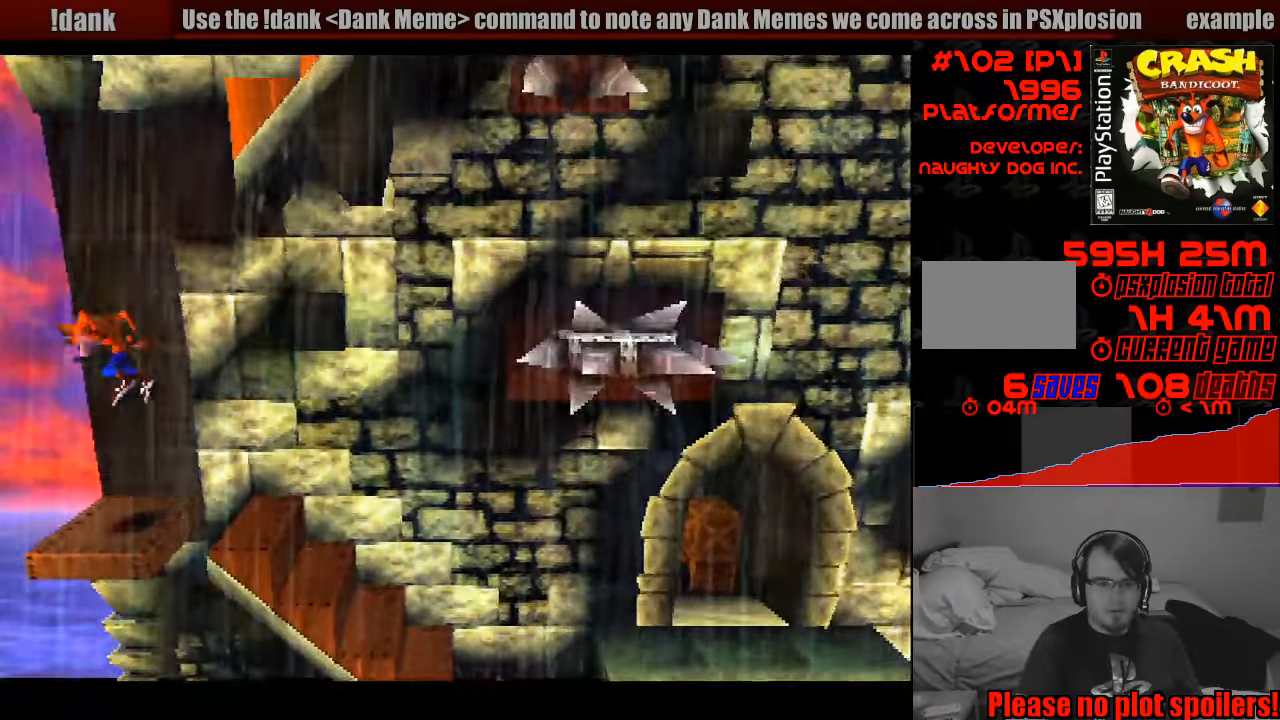
{"buttons": [], "events": [[200, "DPAD_RIGHT", "up"]]}
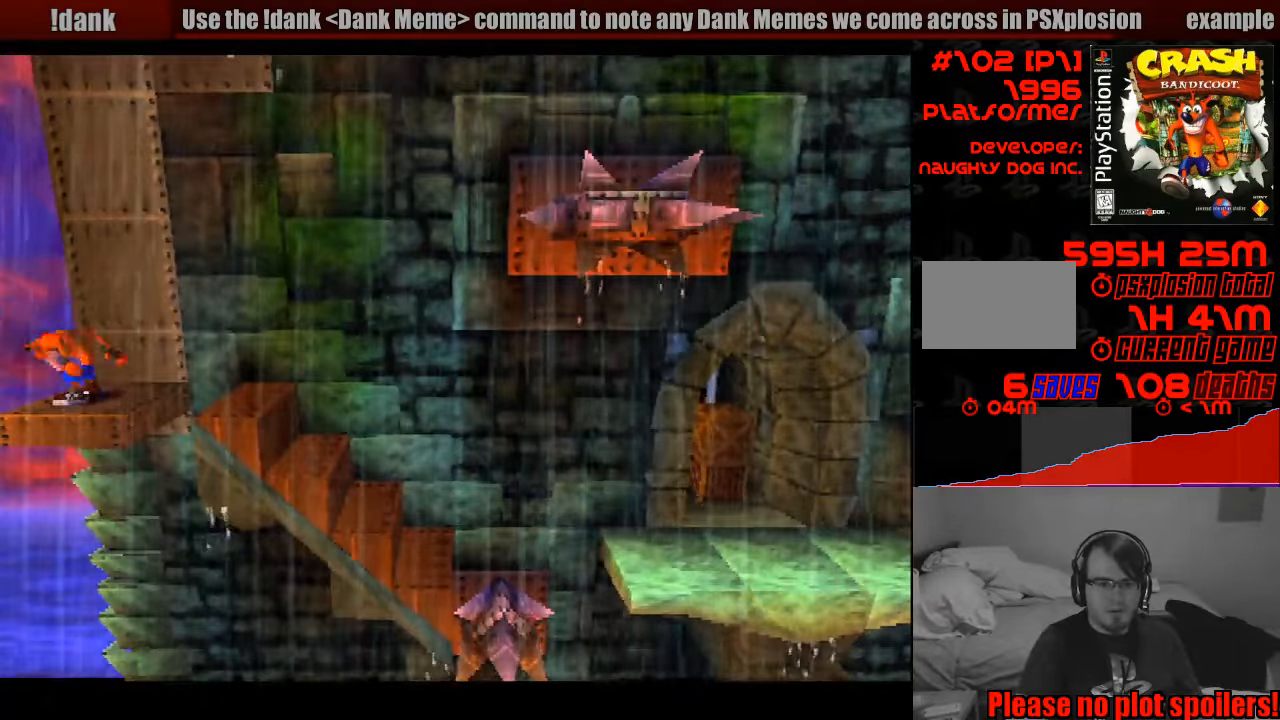
{"buttons": [], "events": [[133, "DPAD_RIGHT", "down"], [267, "DPAD_RIGHT", "up"]]}
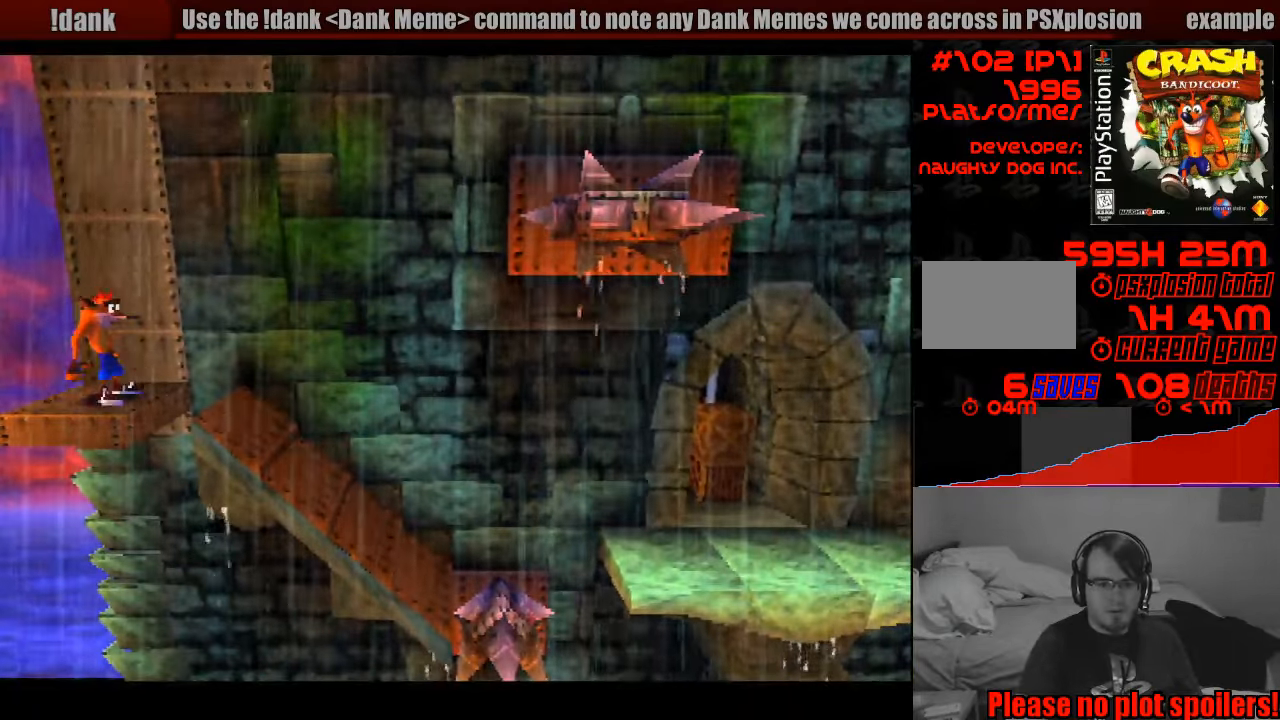
{"buttons": [], "events": [[350, "DPAD_RIGHT", "down"], [450, "DPAD_RIGHT", "up"]]}
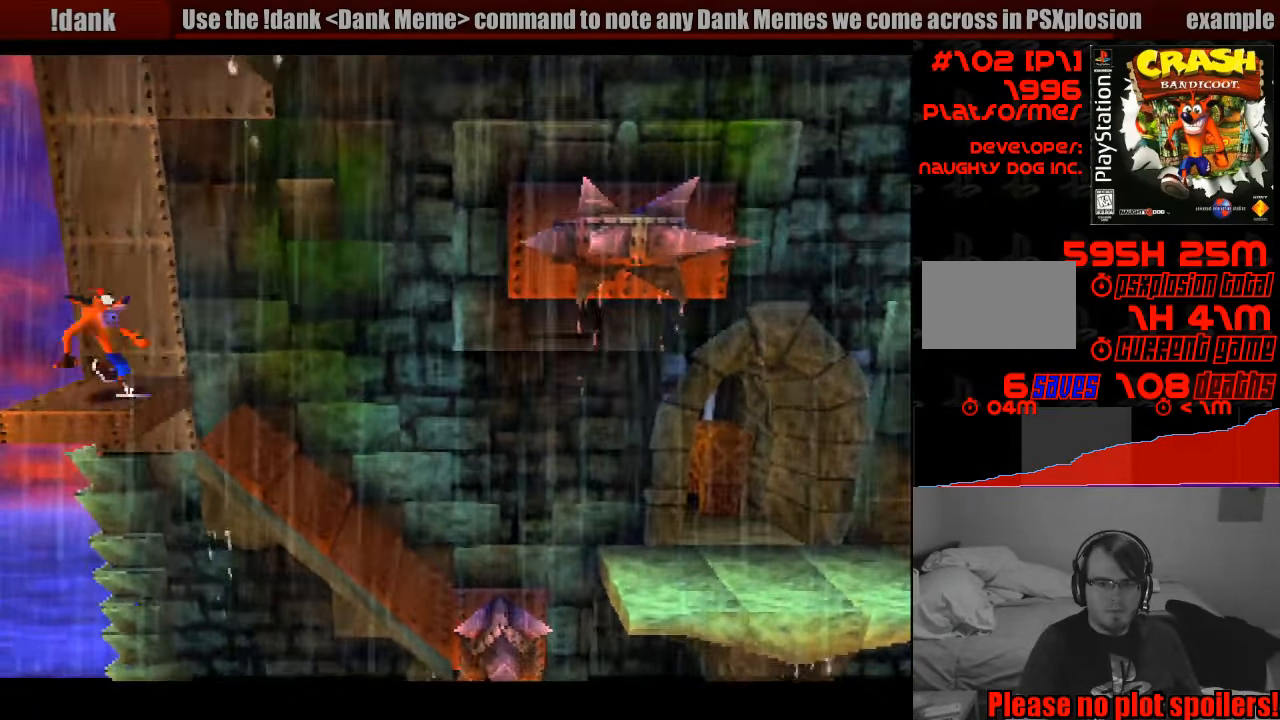
{"buttons": [], "events": []}
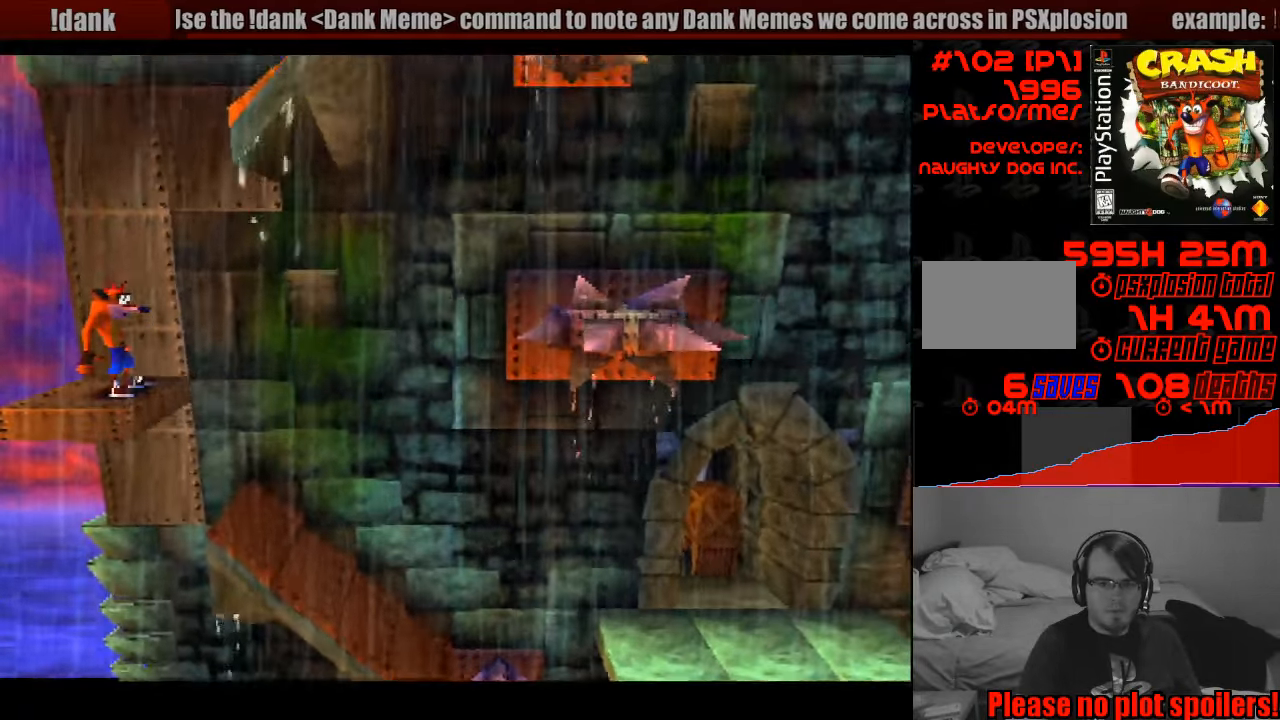
{"buttons": [], "events": [[183, "DPAD_LEFT", "down"], [283, "DPAD_LEFT", "up"]]}
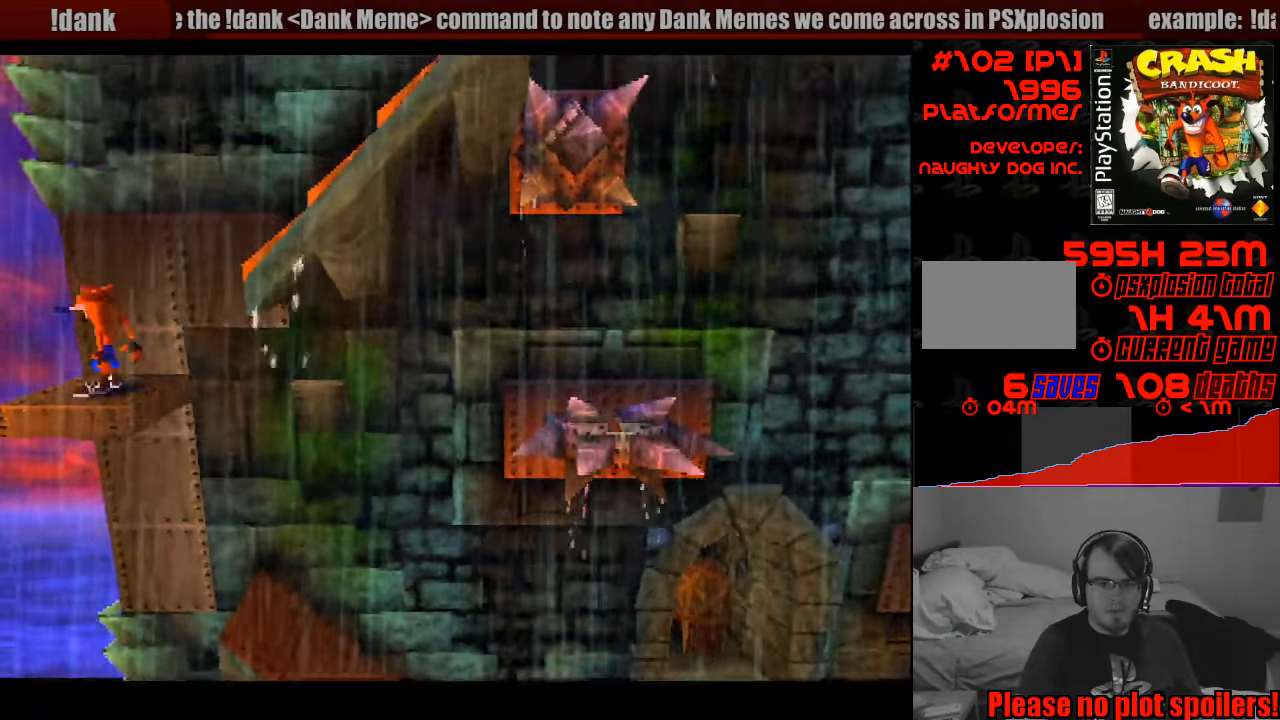
{"buttons": [], "events": [[33, "DPAD_RIGHT", "down"], [100, "DPAD_RIGHT", "up"]]}
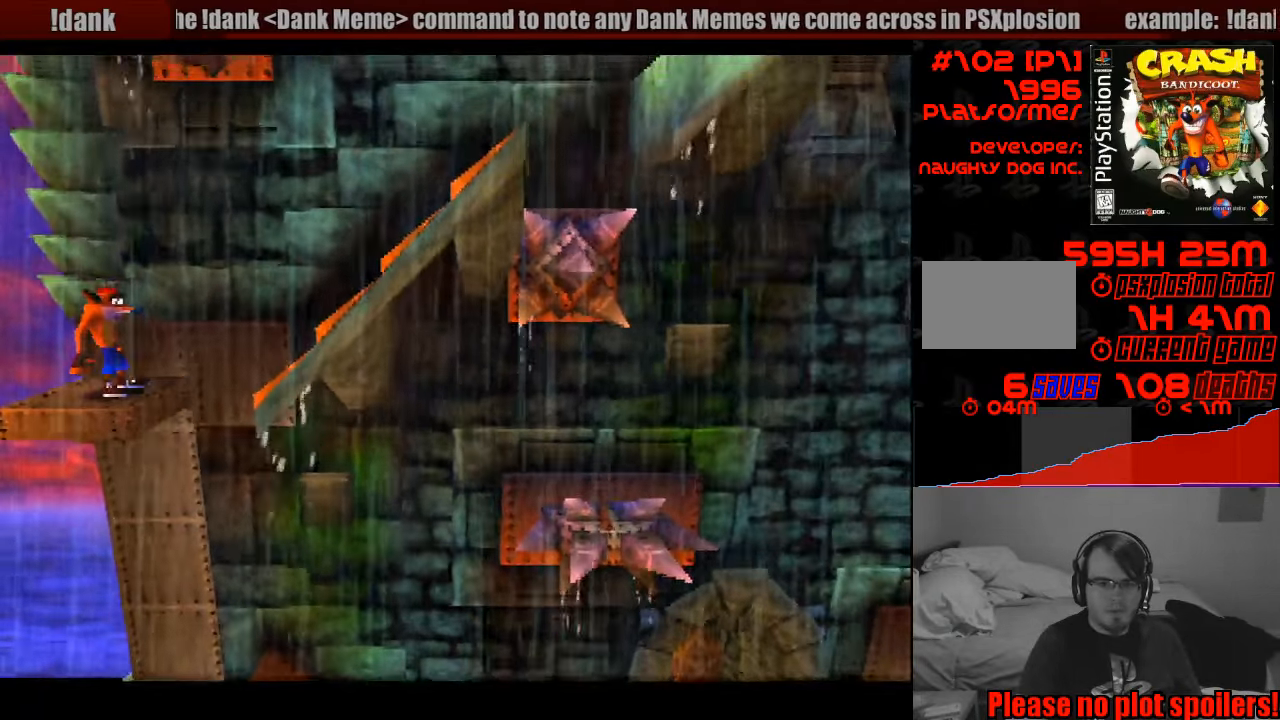
{"buttons": [], "events": []}
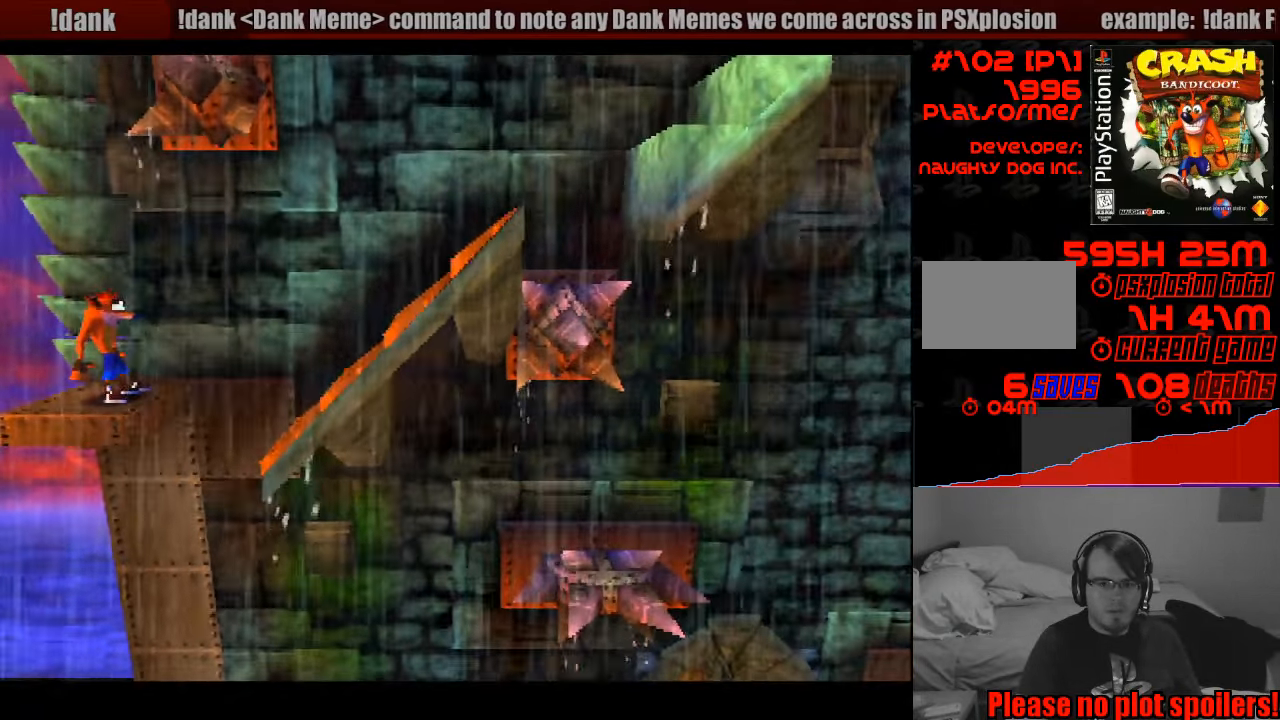
{"buttons": ["CROSS", "DPAD_RIGHT"], "events": [[100, "DPAD_RIGHT", "down"], [250, "DPAD_RIGHT", "up"], [317, "DPAD_RIGHT", "down"], [367, "CROSS", "down"]]}
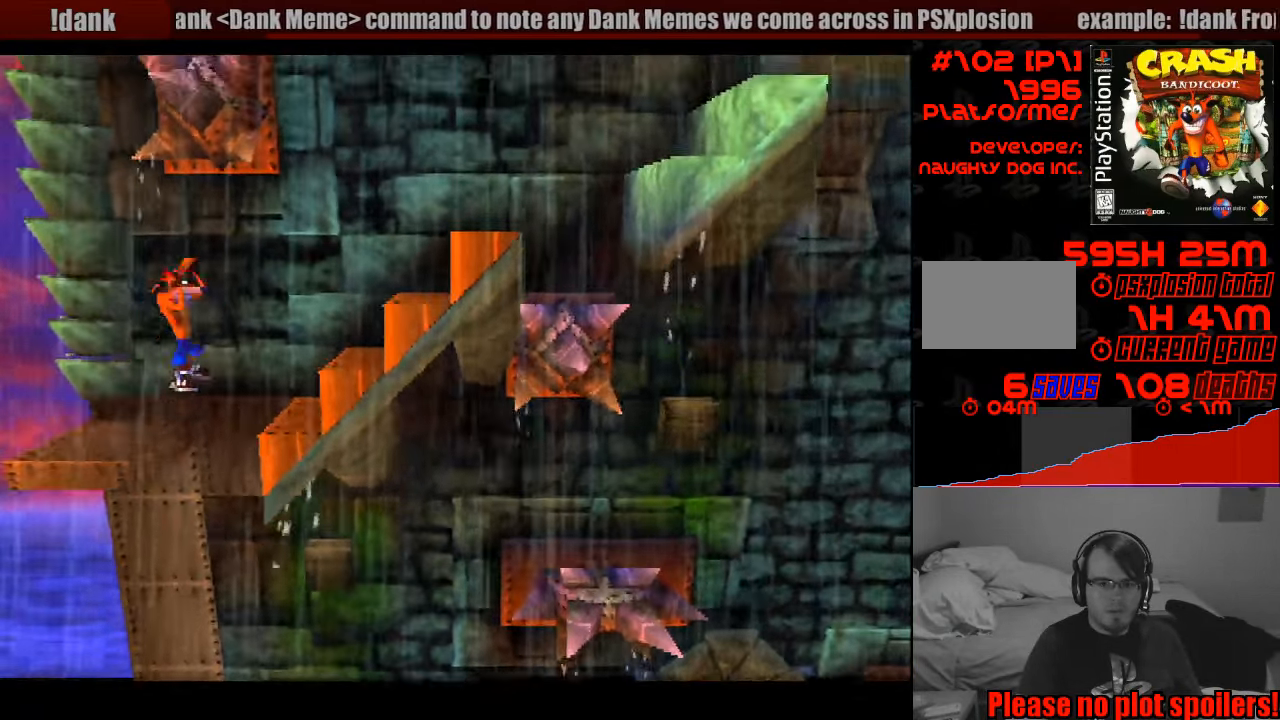
{"buttons": [], "events": [[350, "CROSS", "up"], [483, "DPAD_RIGHT", "up"]]}
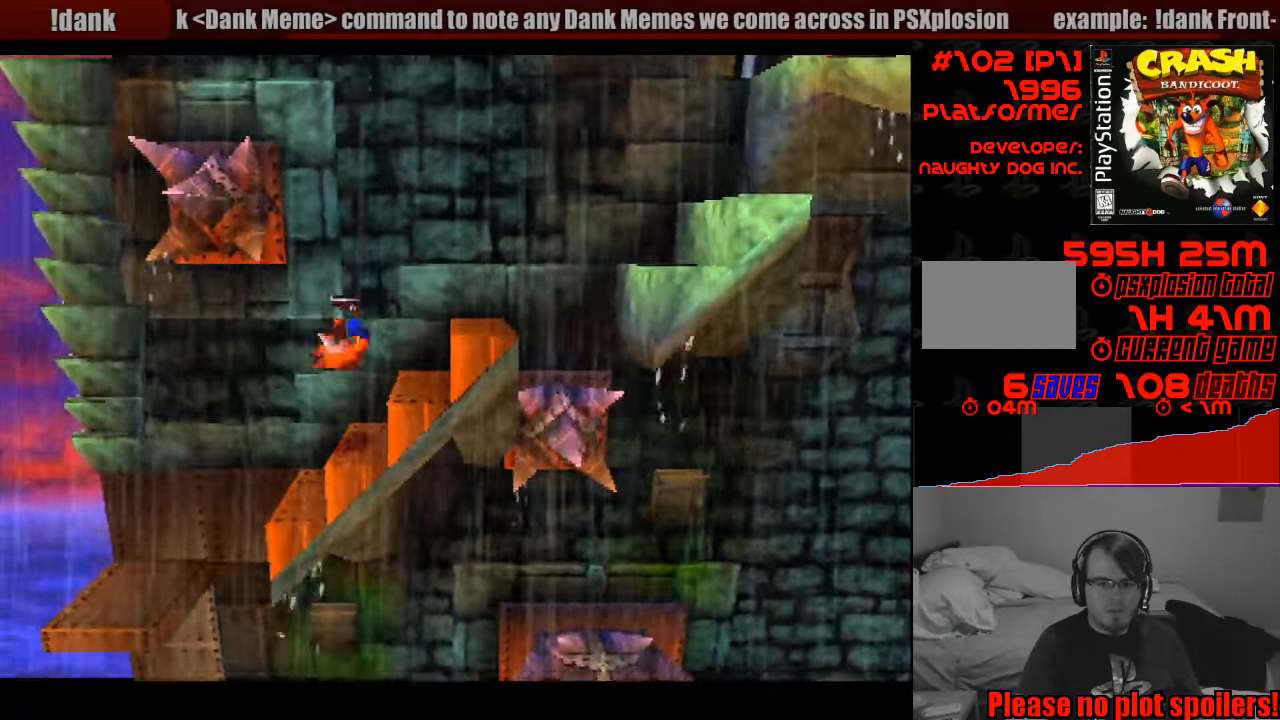
{"buttons": [], "events": [[67, "CROSS", "down"], [83, "DPAD_RIGHT", "down"], [467, "CROSS", "up"], [484, "DPAD_RIGHT", "up"]]}
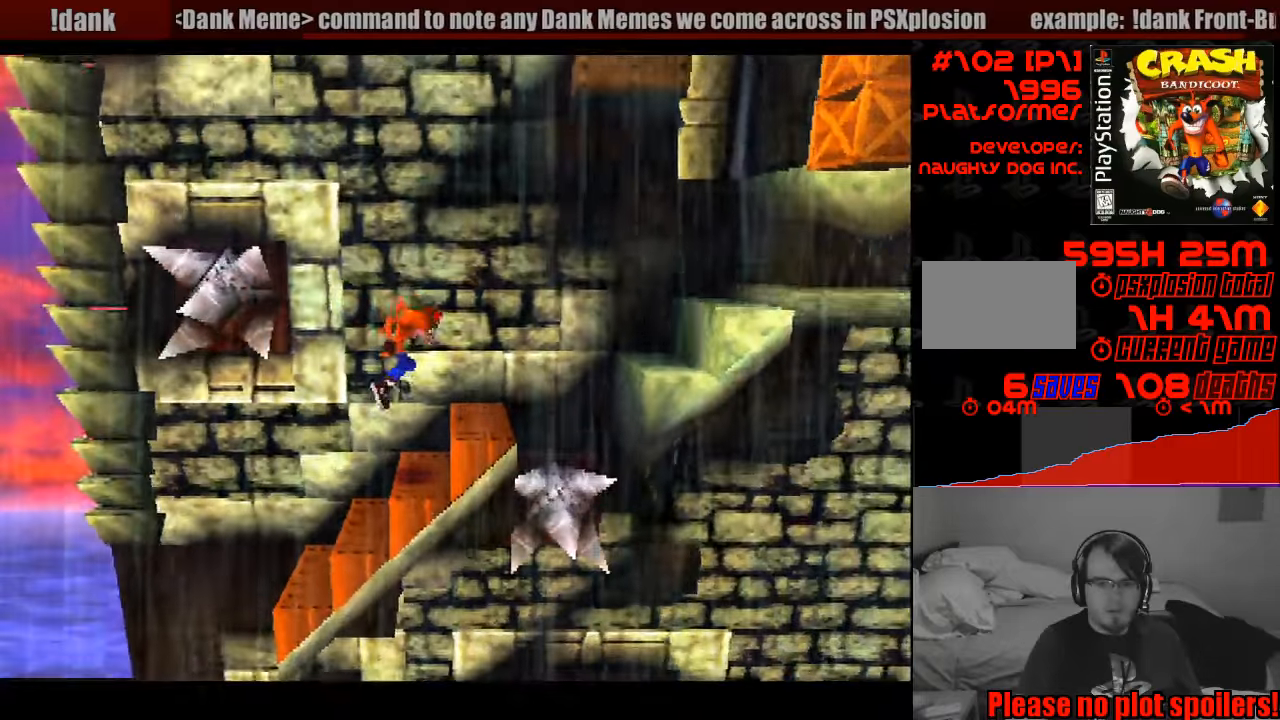
{"buttons": ["CROSS", "DPAD_RIGHT"], "events": [[183, "DPAD_RIGHT", "down"], [266, "CROSS", "down"]]}
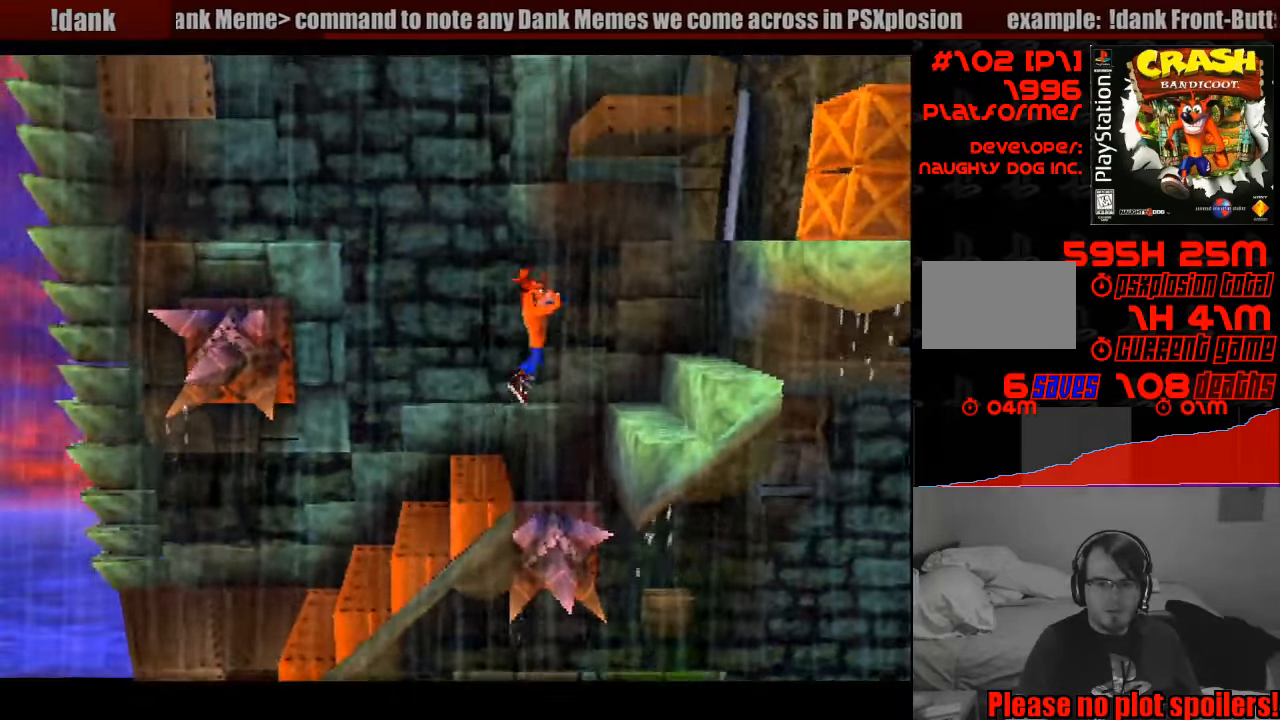
{"buttons": [], "events": [[250, "CROSS", "up"], [316, "DPAD_RIGHT", "up"]]}
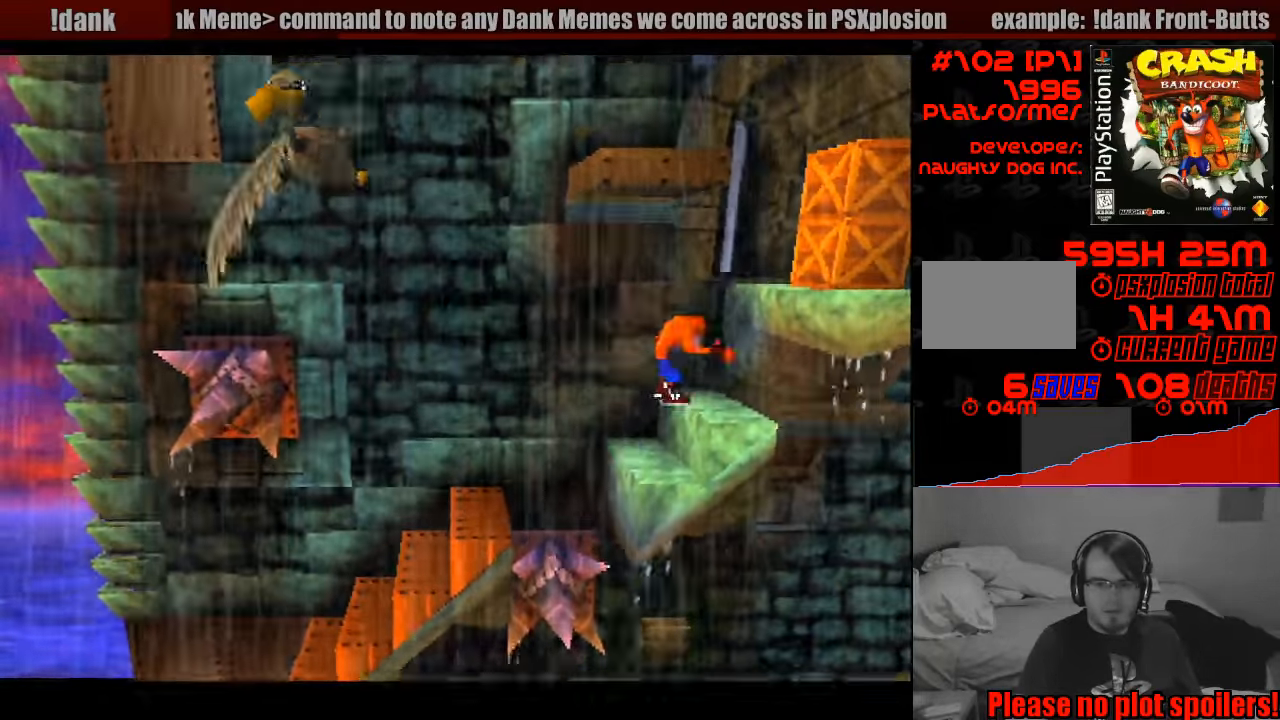
{"buttons": ["CROSS", "DPAD_RIGHT"], "events": [[383, "DPAD_RIGHT", "down"], [500, "CROSS", "down"]]}
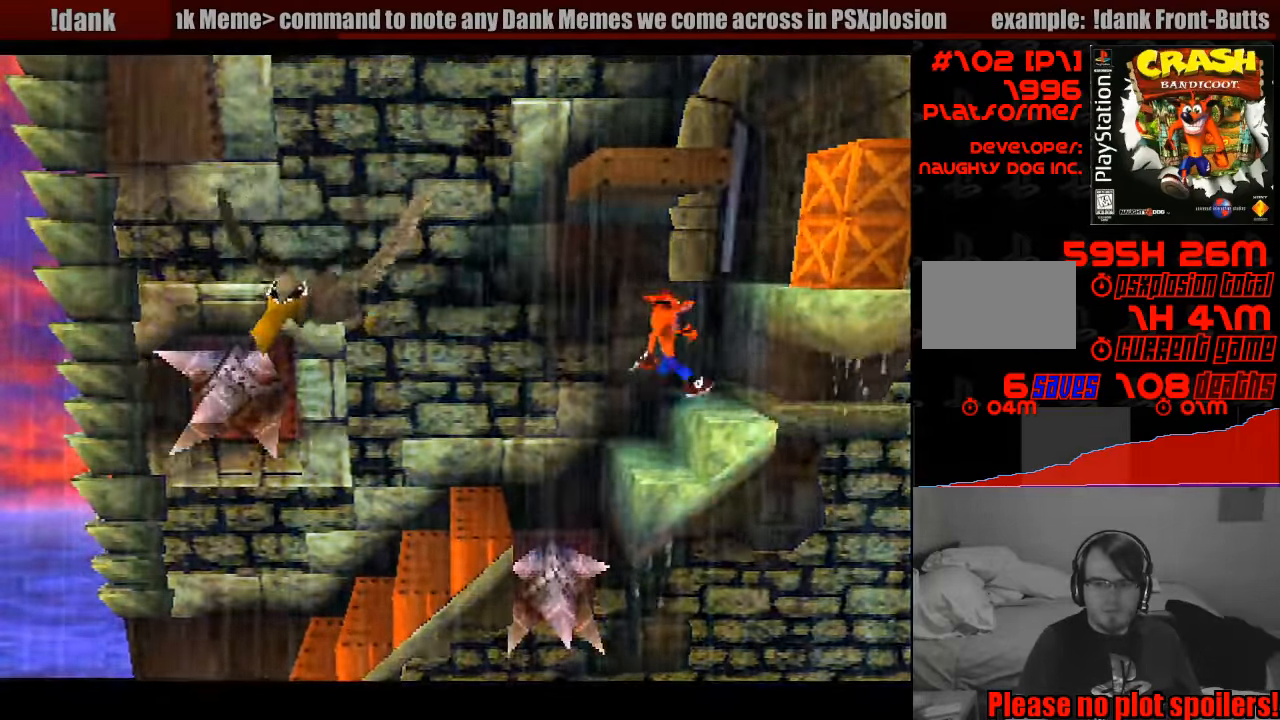
{"buttons": ["CROSS", "SQUARE"], "events": [[366, "SQUARE", "down"], [416, "DPAD_RIGHT", "up"]]}
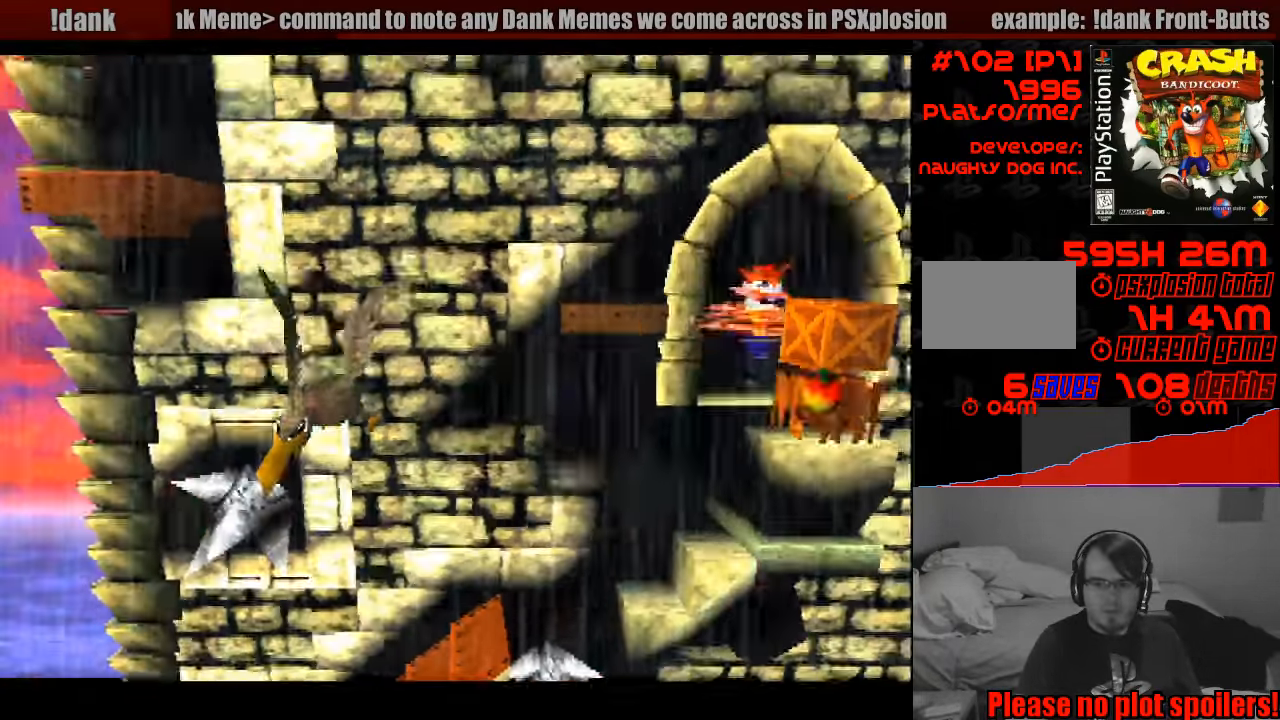
{"buttons": [], "events": [[33, "CROSS", "up"], [83, "SQUARE", "up"]]}
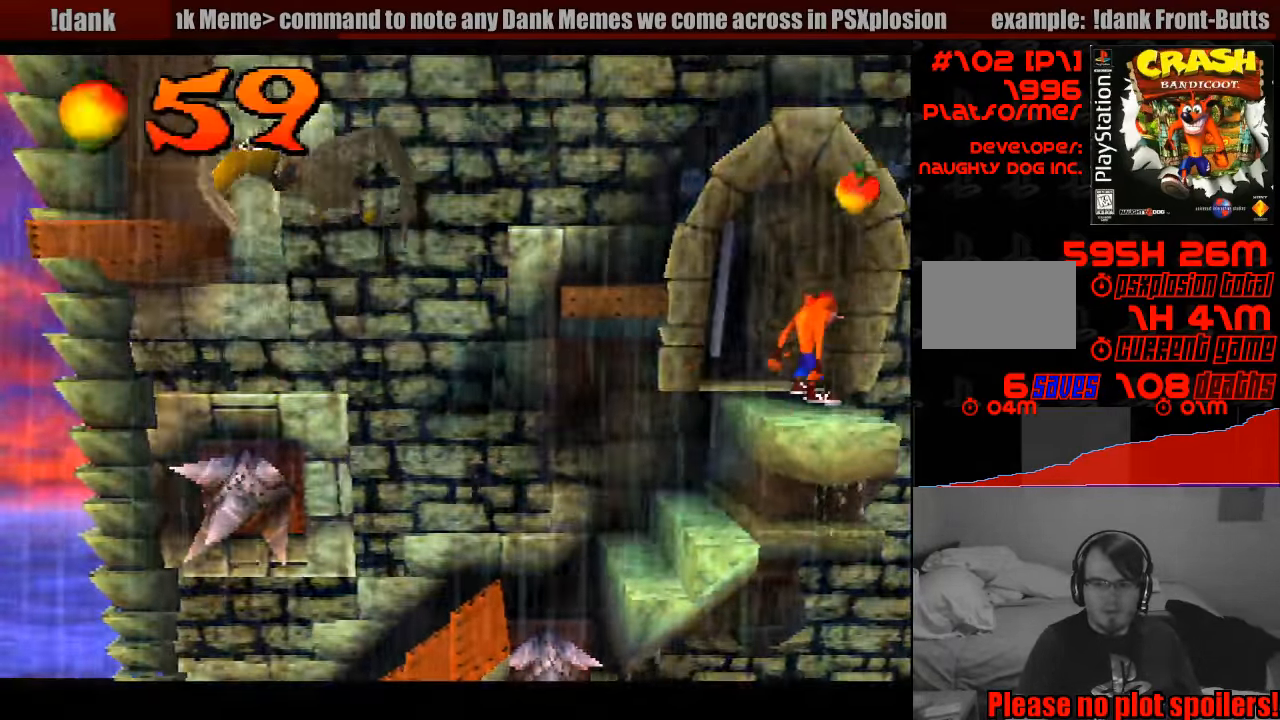
{"buttons": [], "events": [[200, "DPAD_LEFT", "down"], [283, "DPAD_LEFT", "up"]]}
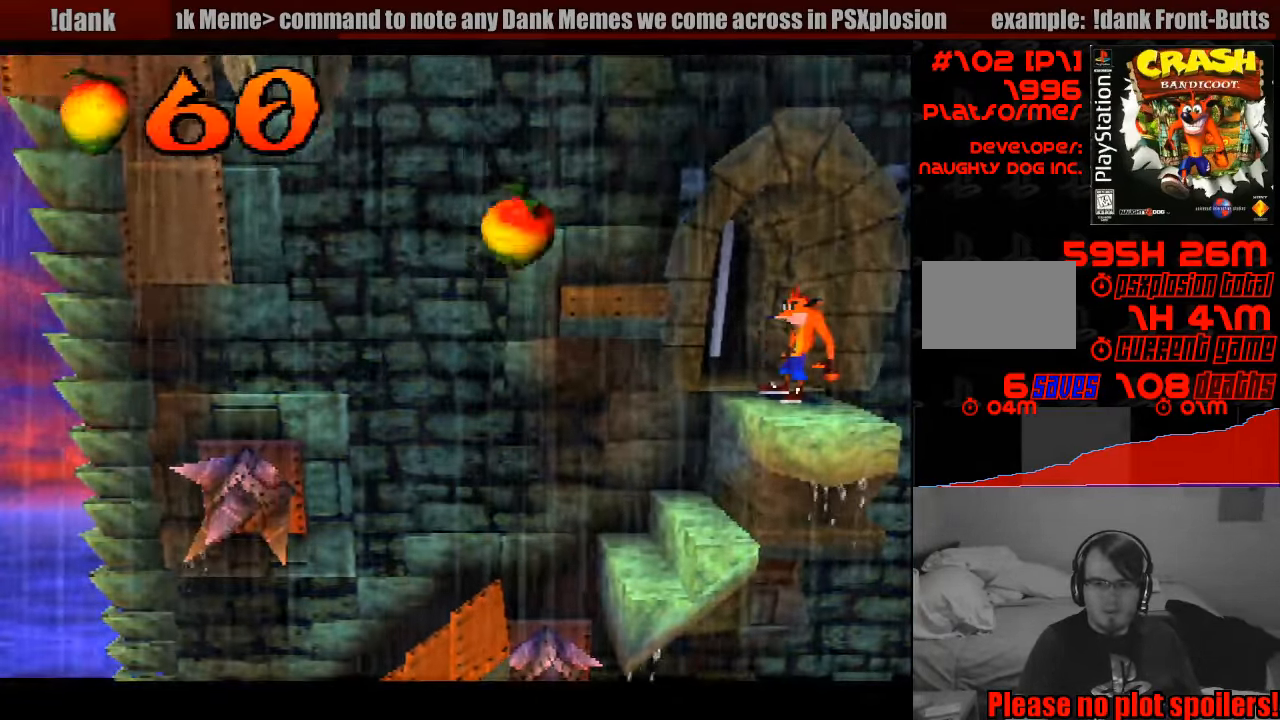
{"buttons": [], "events": []}
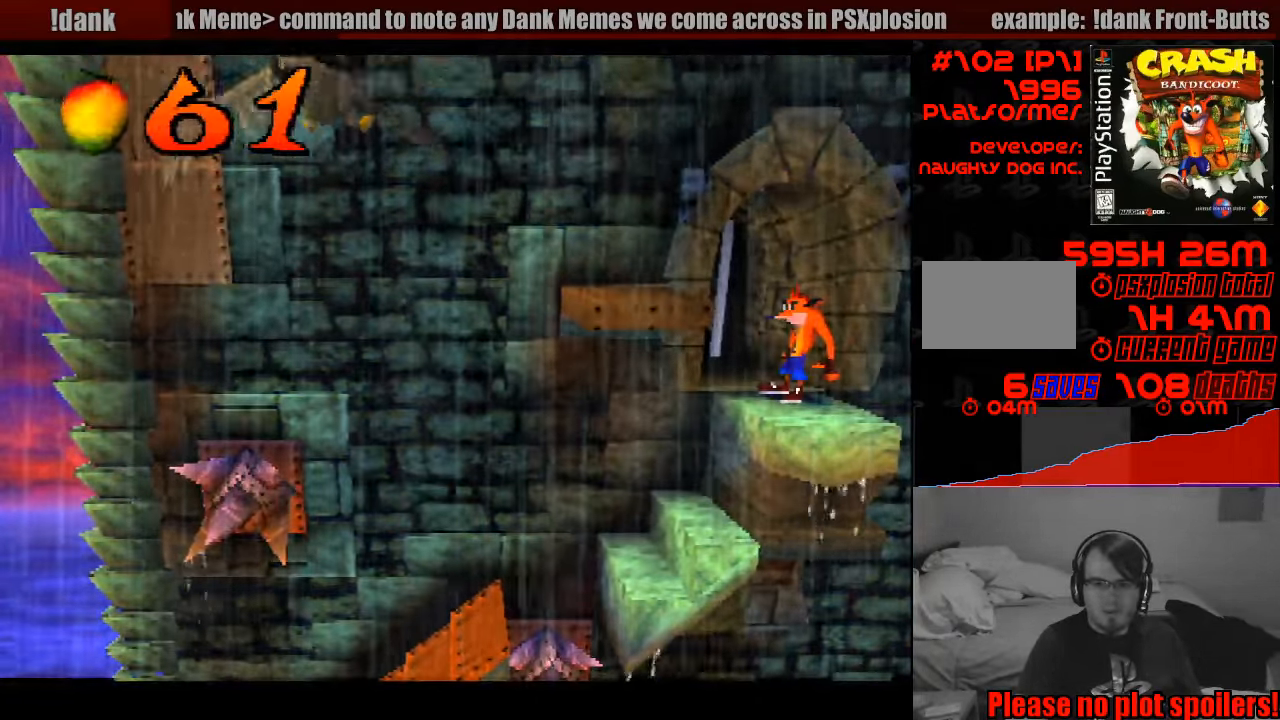
{"buttons": ["CROSS", "DPAD_LEFT"], "events": [[50, "DPAD_LEFT", "down"], [83, "CROSS", "down"]]}
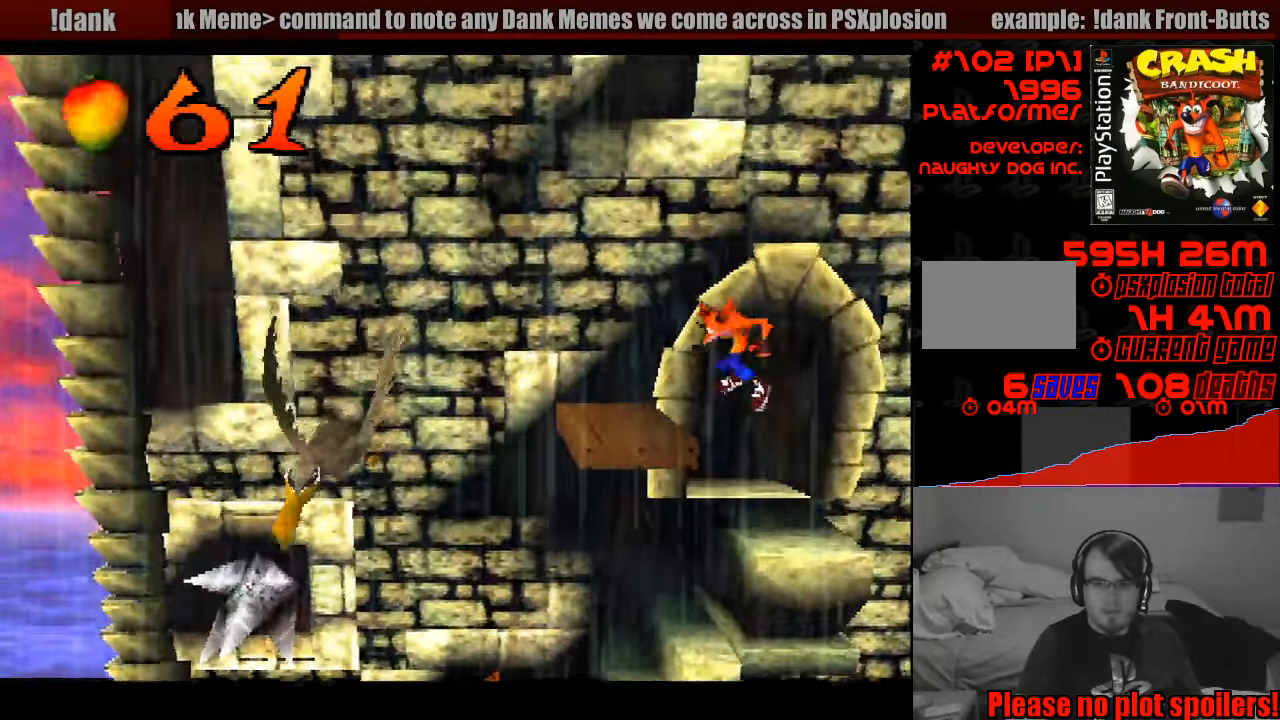
{"buttons": ["CROSS", "DPAD_LEFT"], "events": [[100, "CROSS", "up"], [100, "DPAD_LEFT", "up"], [283, "DPAD_LEFT", "down"], [466, "CROSS", "down"]]}
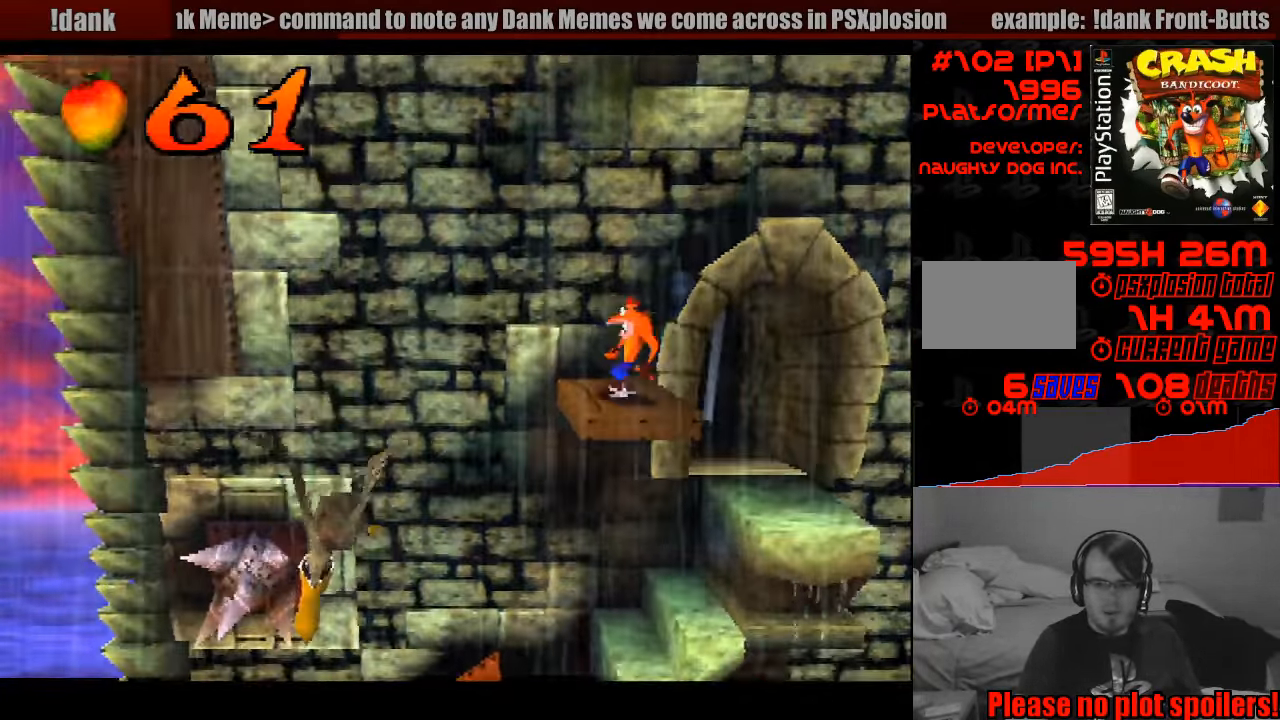
{"buttons": ["CROSS", "DPAD_LEFT"], "events": []}
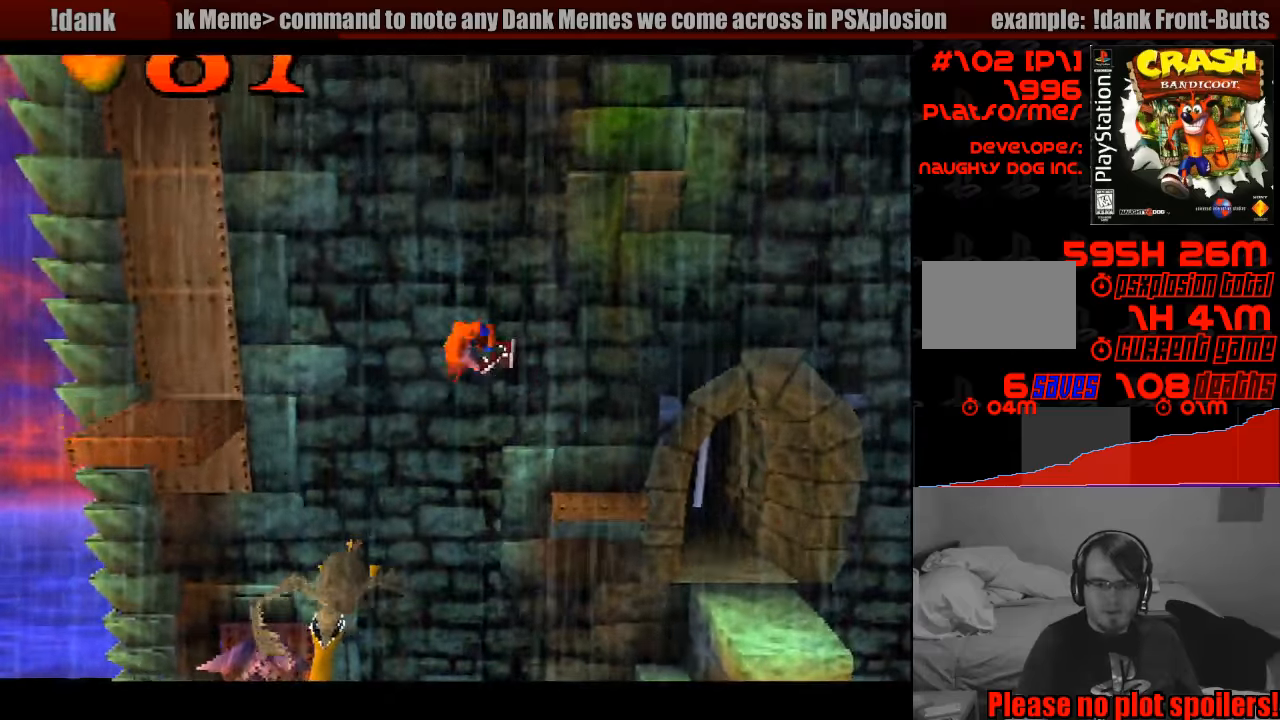
{"buttons": ["CROSS"], "events": [[50, "CROSS", "up"], [217, "CROSS", "down"], [417, "DPAD_LEFT", "up"]]}
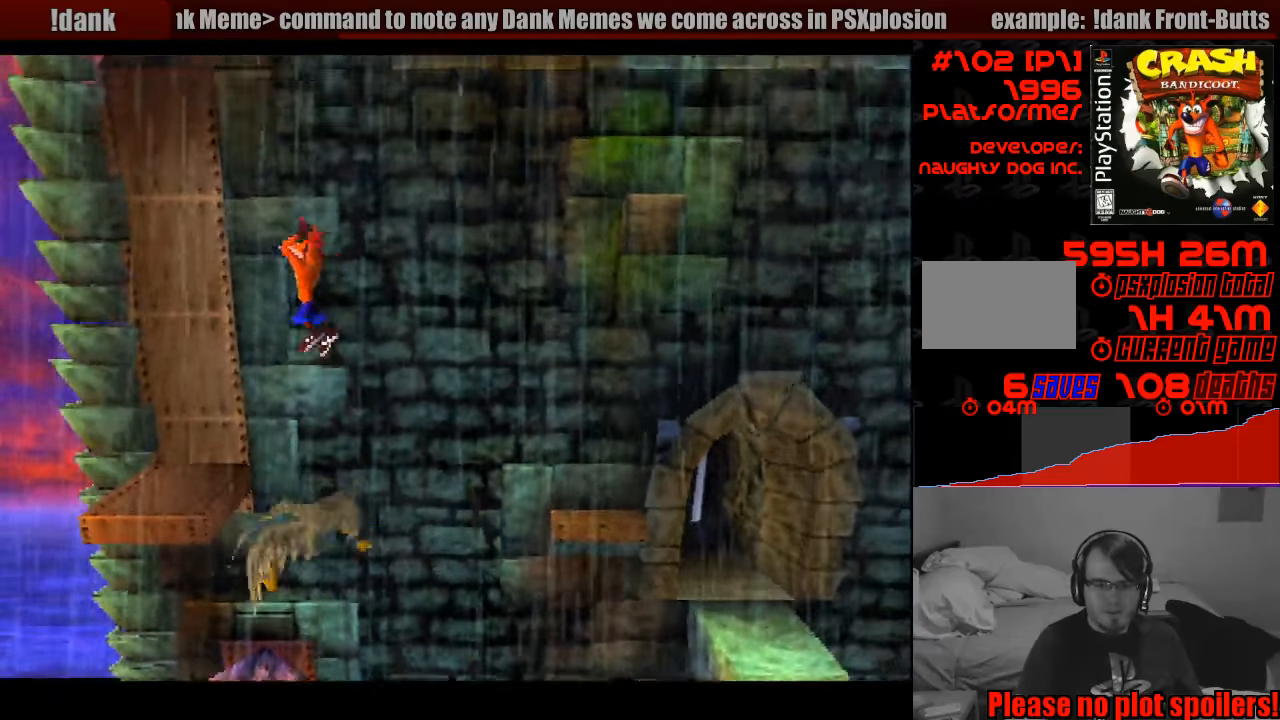
{"buttons": [], "events": [[150, "DPAD_RIGHT", "down"], [233, "CROSS", "up"], [283, "DPAD_RIGHT", "up"]]}
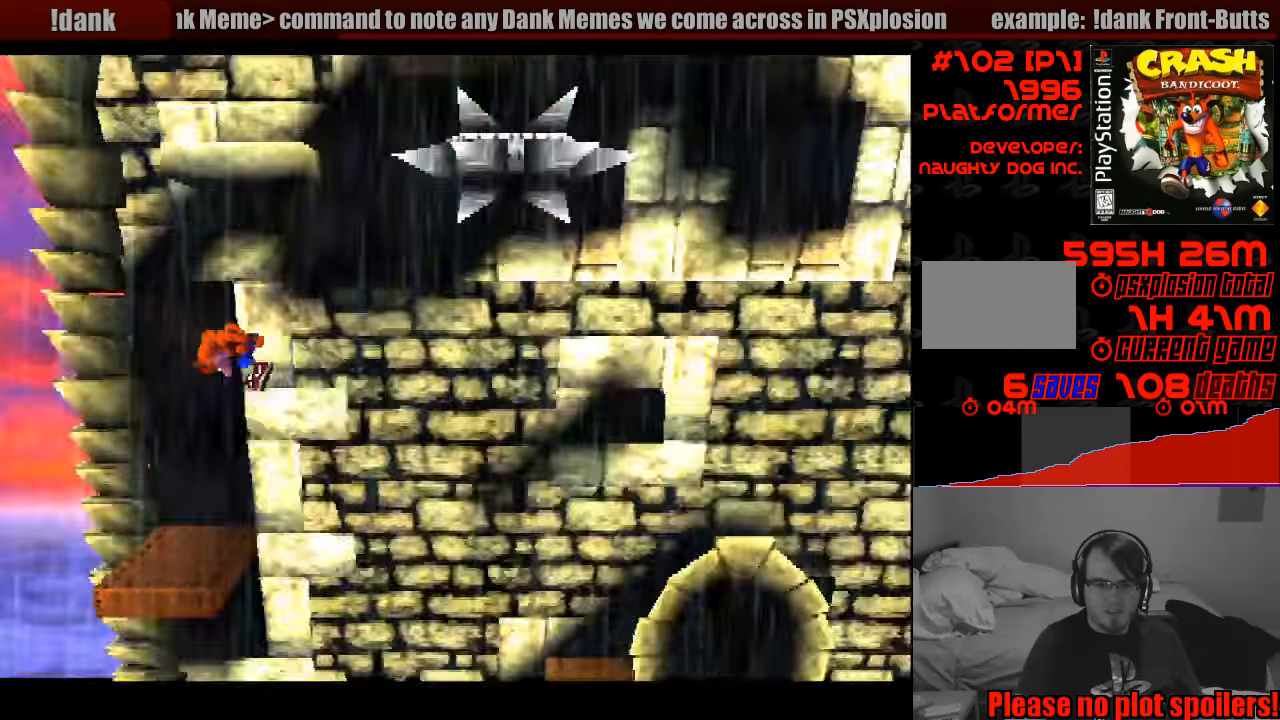
{"buttons": [], "events": [[83, "DPAD_LEFT", "down"], [300, "DPAD_LEFT", "up"]]}